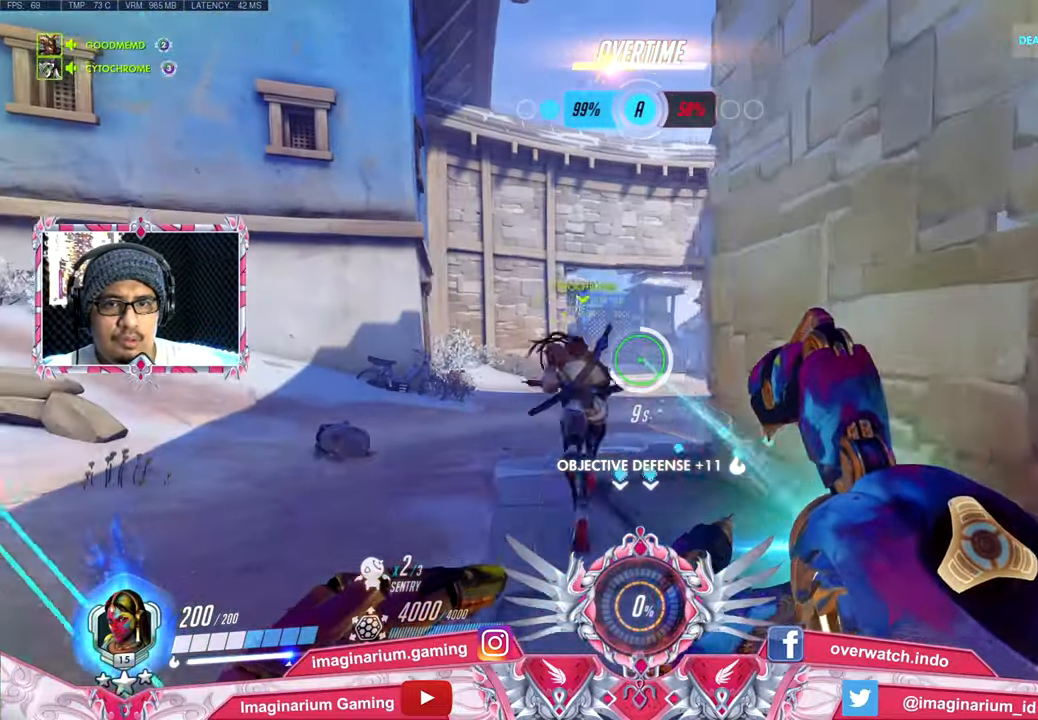
Gameplay with keyboard and mouse; each line is a JSON object with the keys and mouse buttons held at the frame after it. "events" lists presses ("down") and releases ("up") of "1", "2", "3", "4", "5", "a", "alt", "c", "caps_lock", "ctrl", "d", "e", "f", "g", "q", "r", "s", "shift", "space", "t", "tab", "v", "w", "x", "z", "mouse_left", "mouse_wheel" and "mouse_right" between this image and that frame as [ms after this image, input, new state], when the widget could be followed in between. "mouse_left", "mouse_wheel", "mouse_right" = the "left", "wheel", "right" buttons of the "mouse" list. No other keys are recorded. "wheel" means that the mouse wheel is clicked or scrolled. Not read: mouse_move.
{"keys": ["d"], "mouse": [], "events": [[183, "a", "up"], [183, "s", "down"], [233, "d", "down"], [317, "s", "up"], [417, "mouse_left", "up"]]}
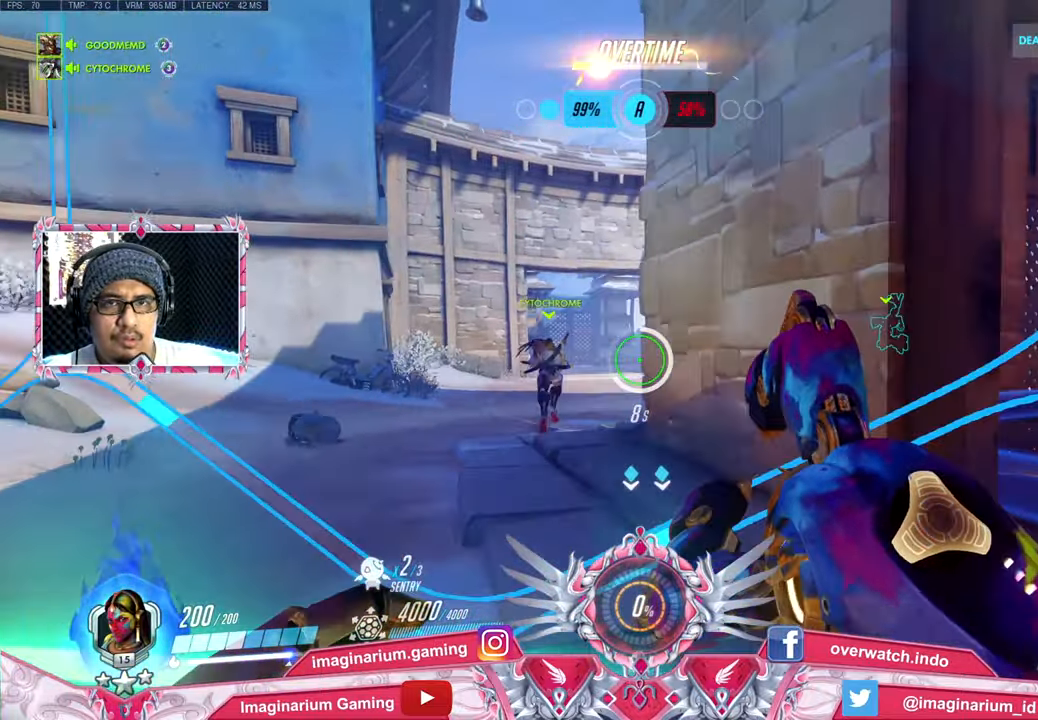
{"keys": [], "mouse": [], "events": [[251, "d", "up"]]}
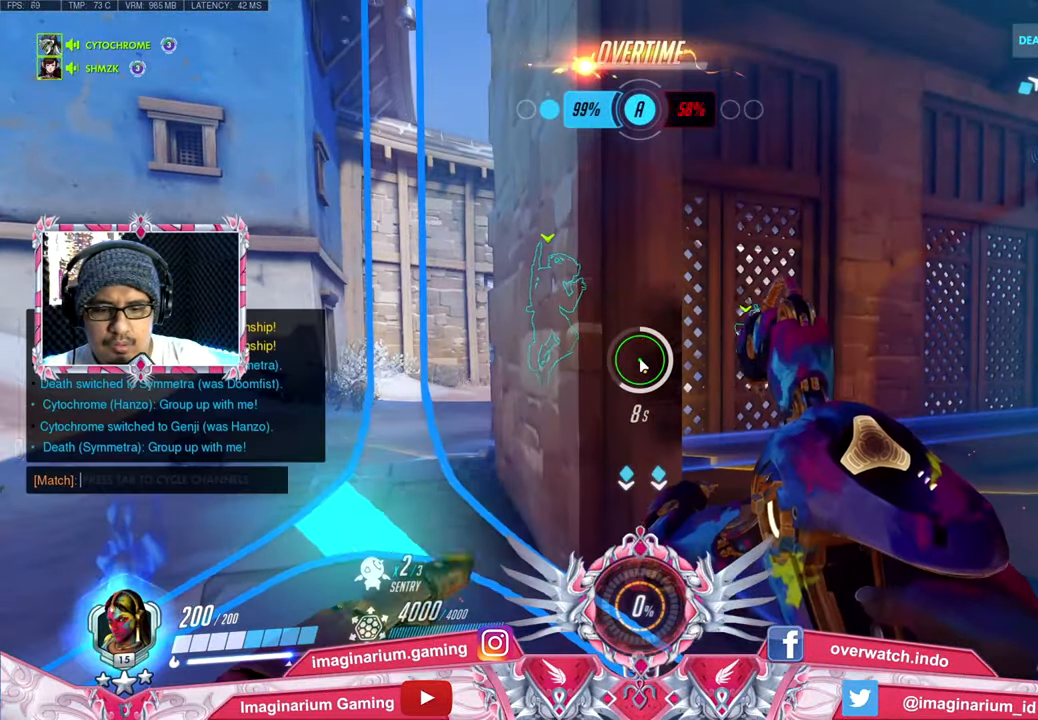
{"keys": [], "mouse": [], "events": []}
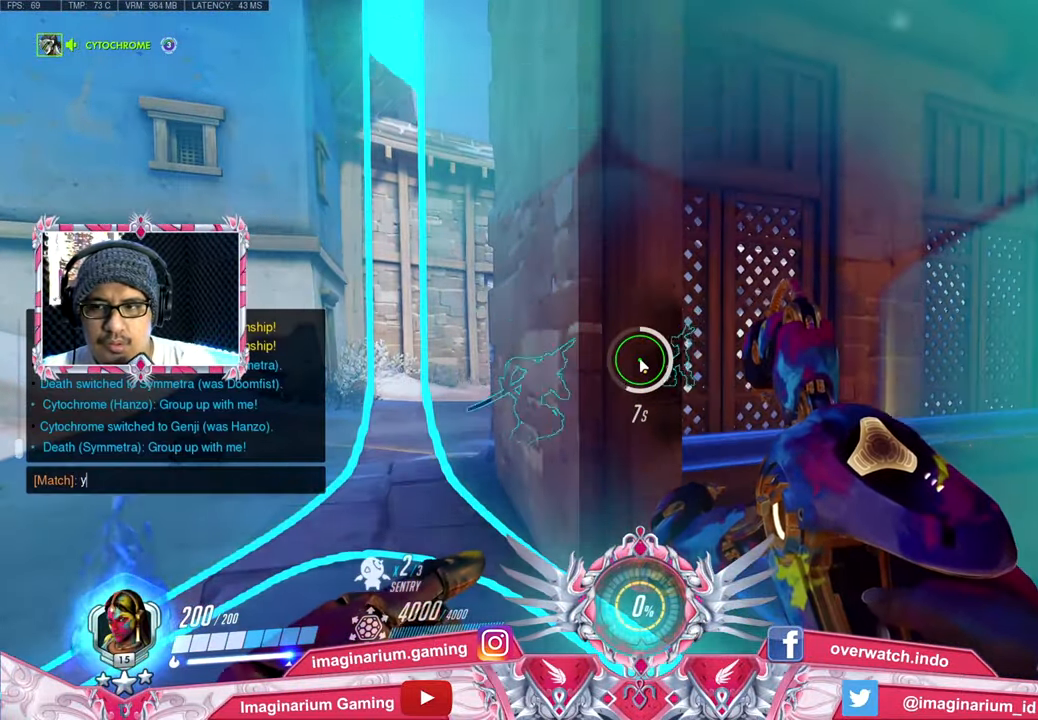
{"keys": [], "mouse": [], "events": [[34, "g", "down"], [84, "g", "up"]]}
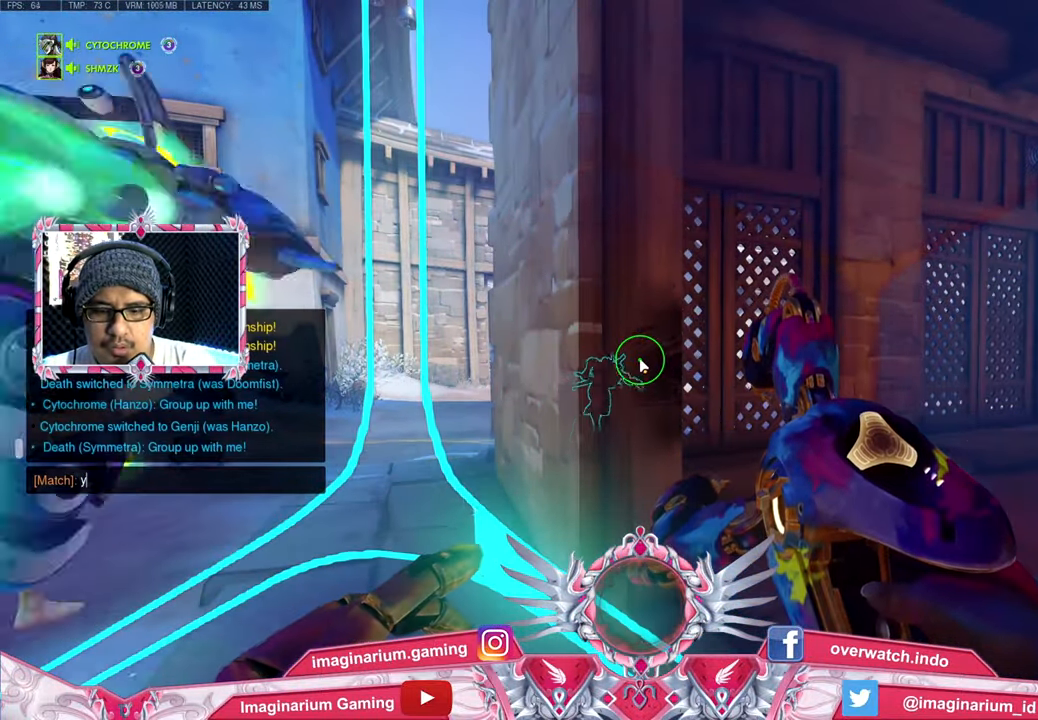
{"keys": ["e"], "mouse": [], "events": [[283, "t", "down"], [383, "t", "up"], [484, "e", "down"]]}
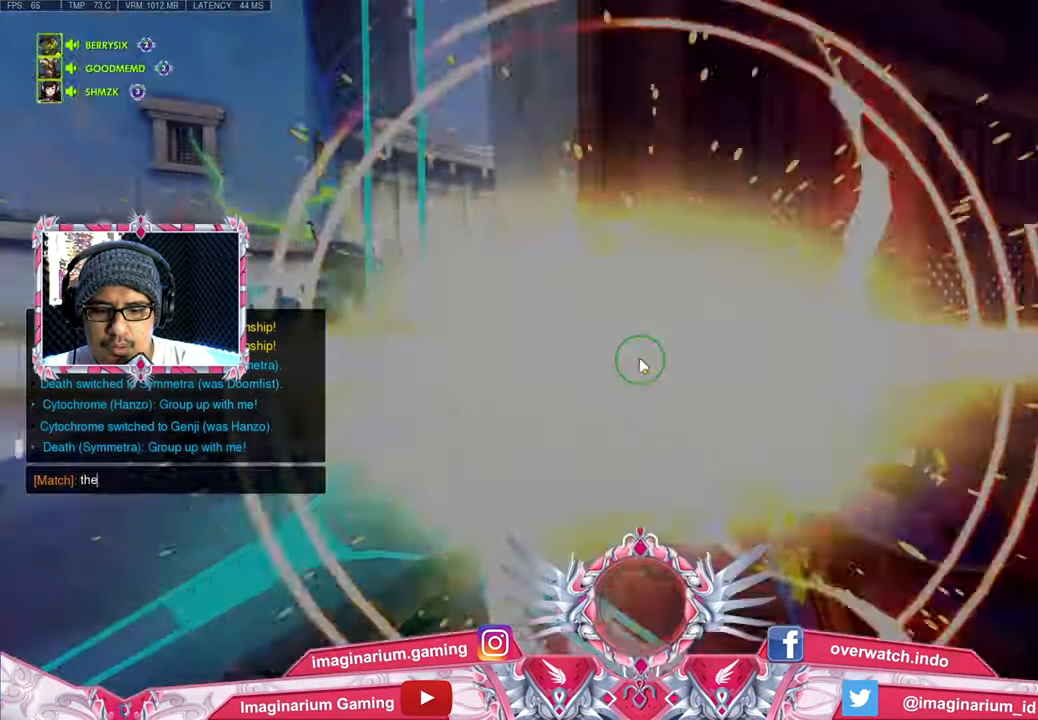
{"keys": [], "mouse": [], "events": [[117, "e", "up"]]}
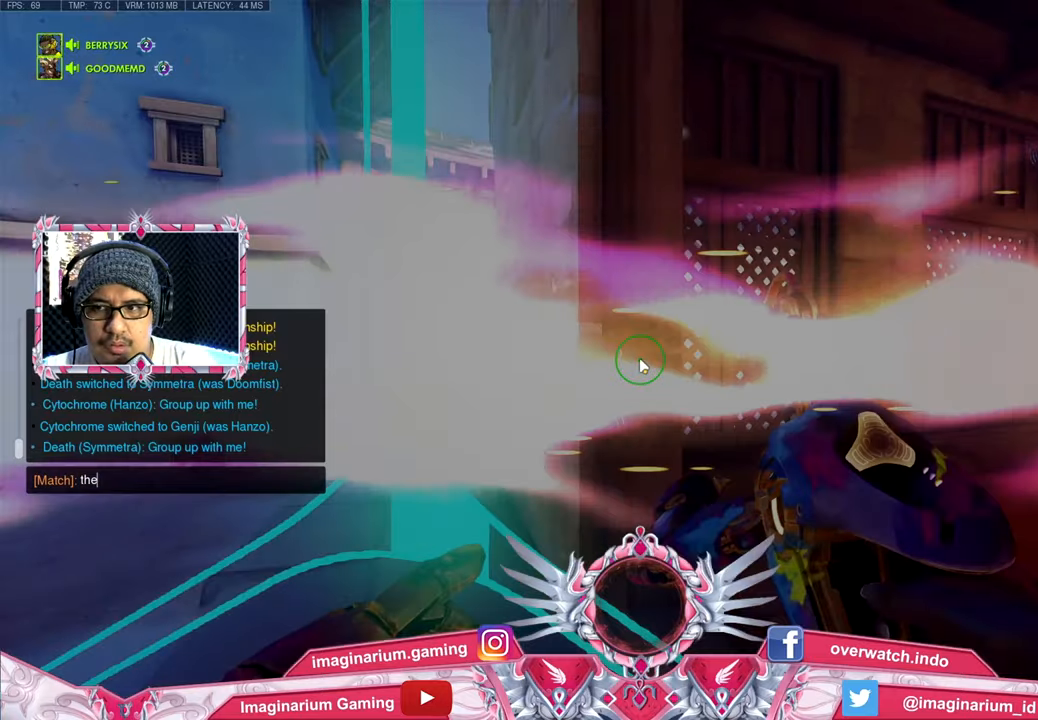
{"keys": [], "mouse": [], "events": [[317, "space", "down"], [367, "space", "up"]]}
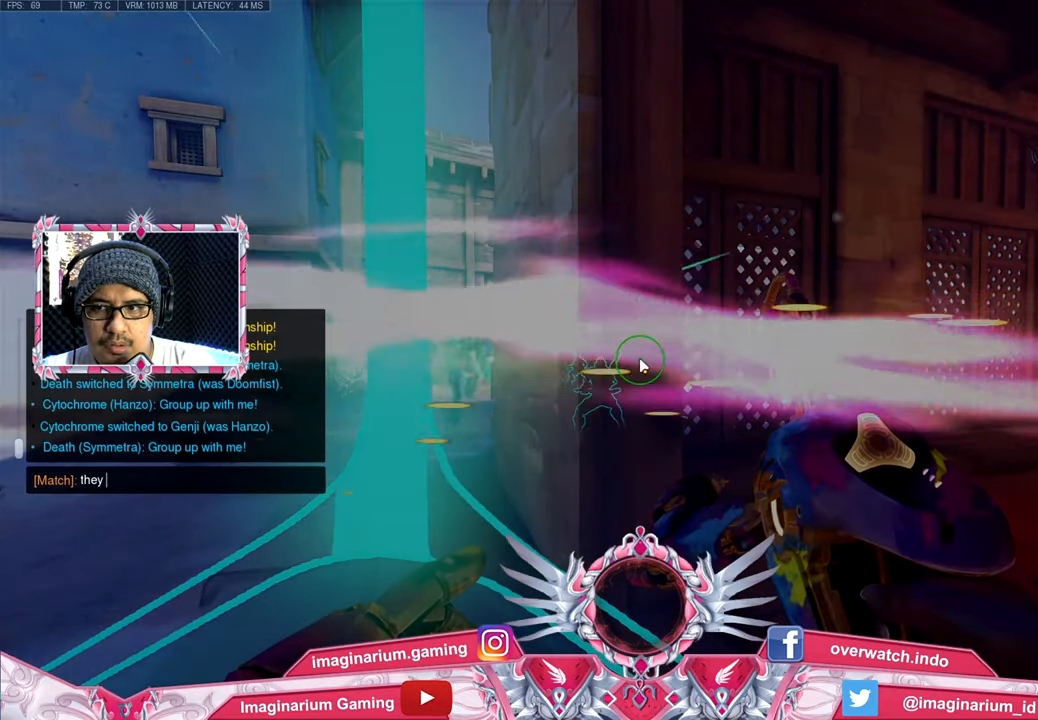
{"keys": ["space"], "mouse": [], "events": [[100, "a", "down"], [250, "a", "up"], [250, "r", "down"], [383, "e", "down"], [383, "r", "up"], [433, "e", "up"], [483, "space", "down"]]}
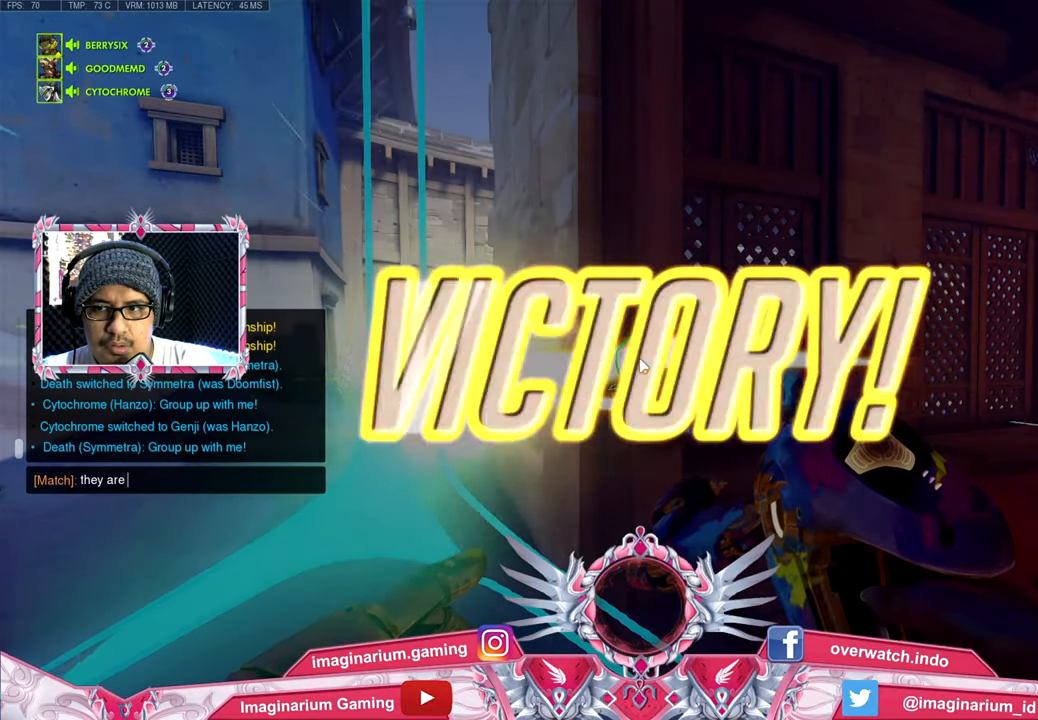
{"keys": [], "mouse": [], "events": [[67, "s", "down"], [67, "space", "up"], [217, "s", "up"], [350, "space", "down"], [501, "space", "up"]]}
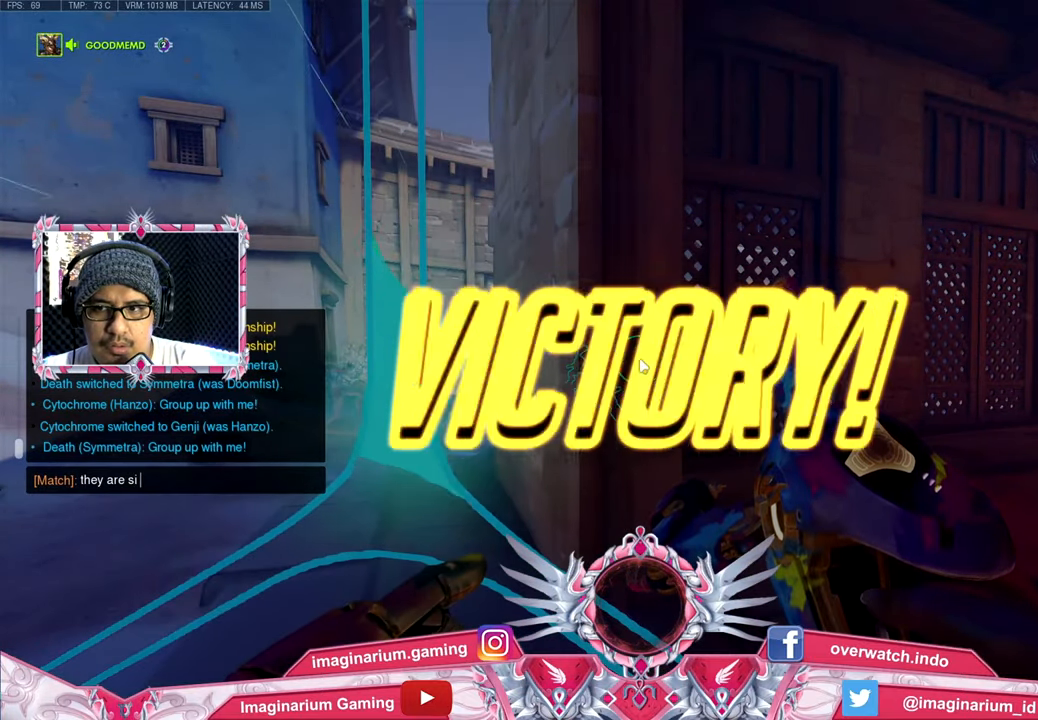
{"keys": [], "mouse": [], "events": []}
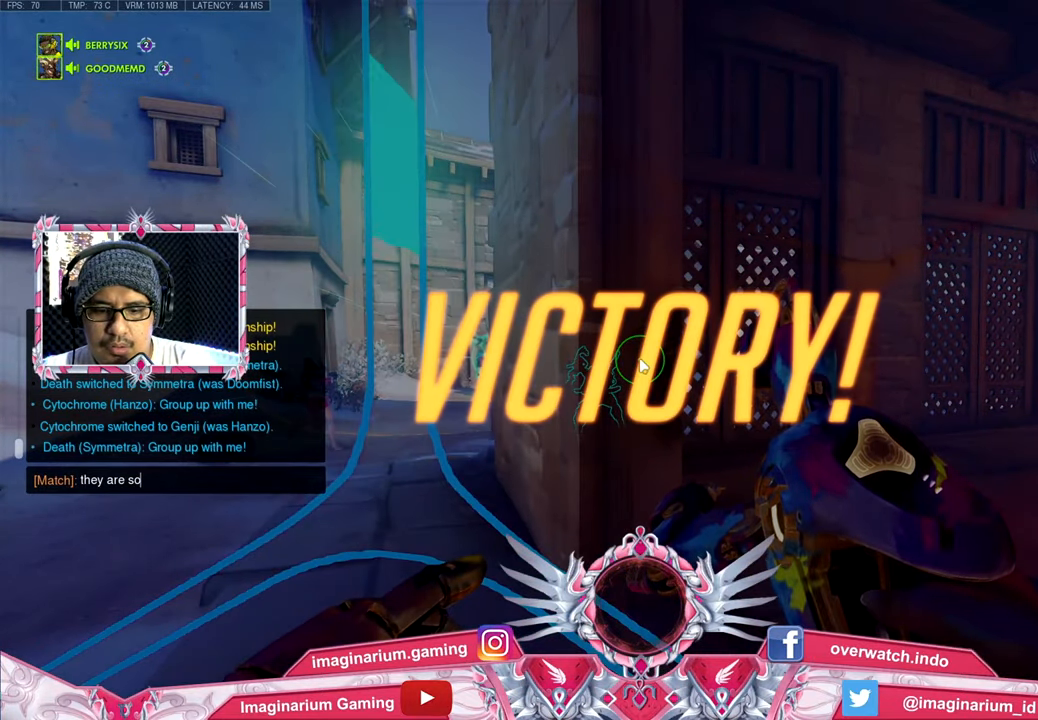
{"keys": ["c"], "mouse": [], "events": [[100, "space", "down"], [150, "space", "up"], [200, "s", "down"], [284, "s", "up"], [434, "c", "down"]]}
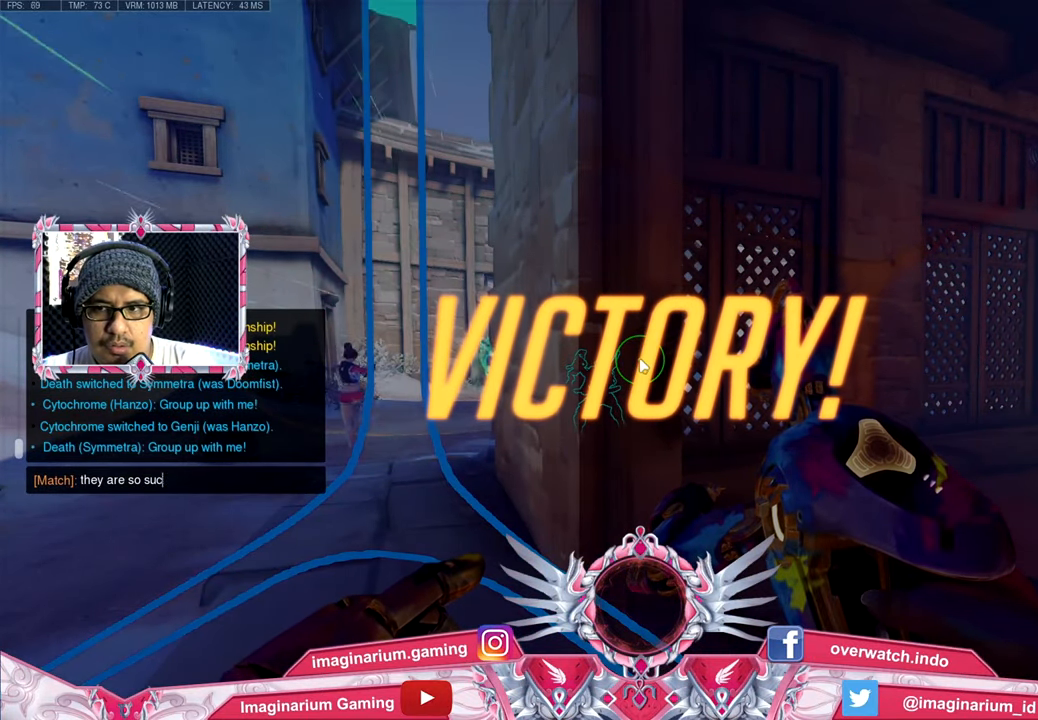
{"keys": [], "mouse": [], "events": [[66, "c", "up"], [216, "s", "down"], [266, "s", "up"]]}
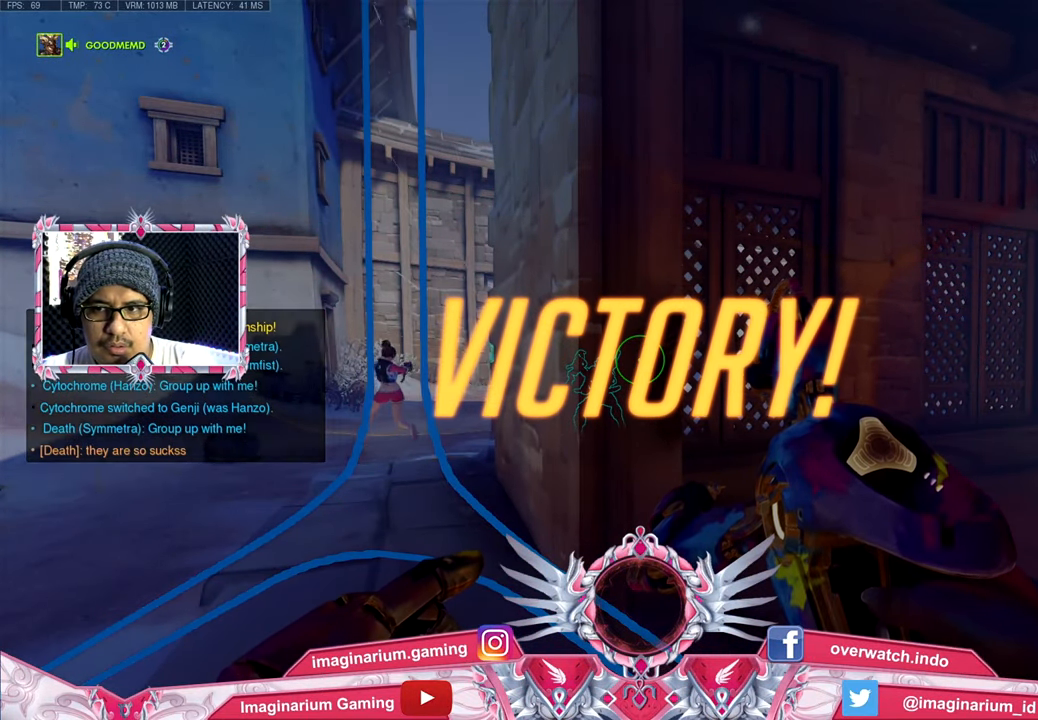
{"keys": [], "mouse": [], "events": []}
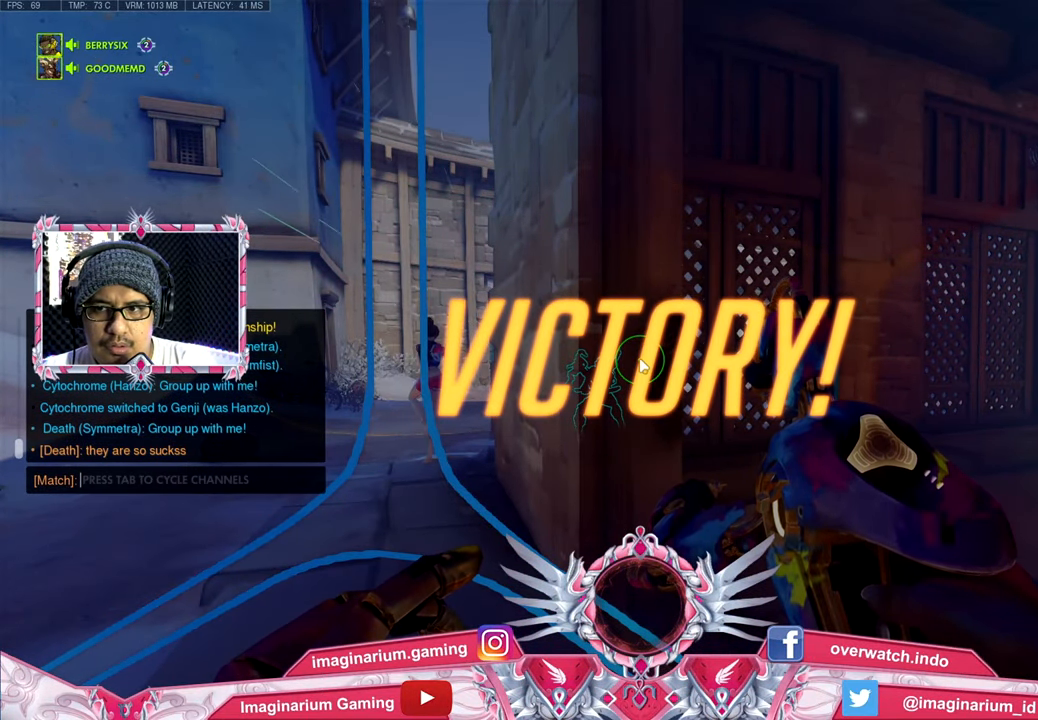
{"keys": [], "mouse": [], "events": []}
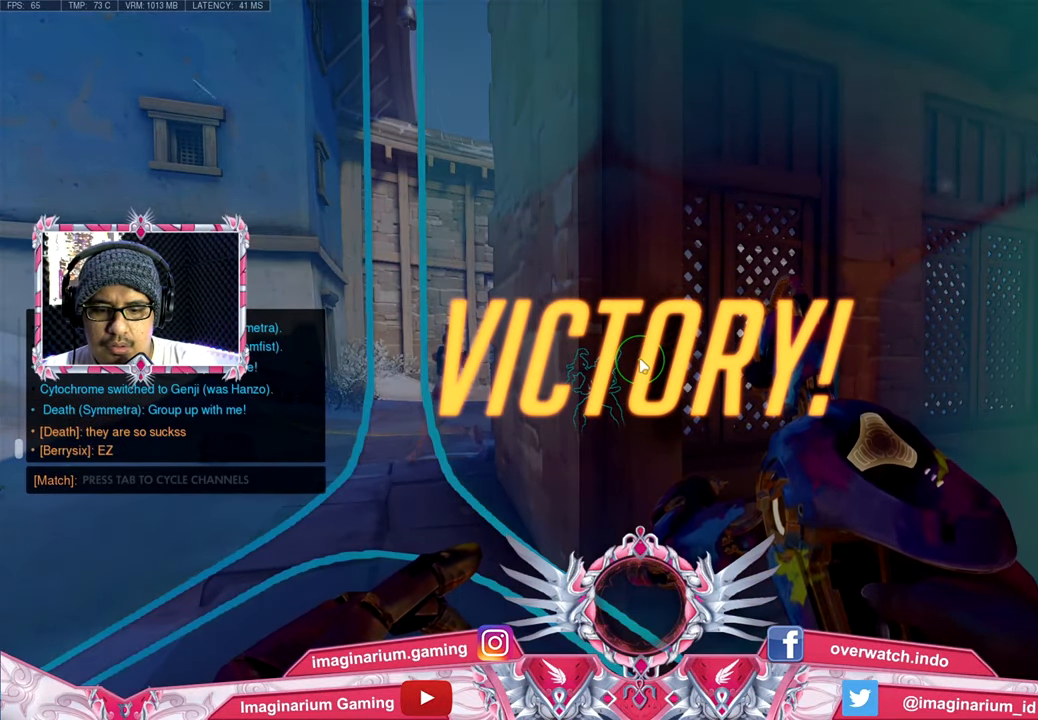
{"keys": [], "mouse": [], "events": []}
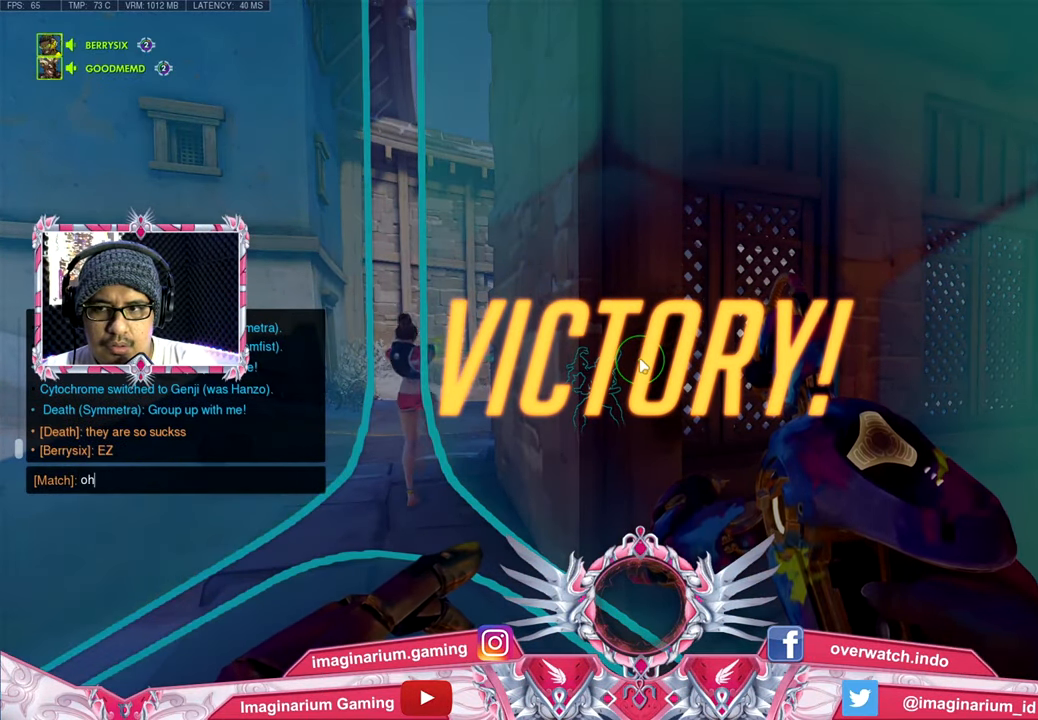
{"keys": [], "mouse": [], "events": [[183, "space", "down"], [267, "space", "up"], [317, "s", "down"], [417, "s", "up"]]}
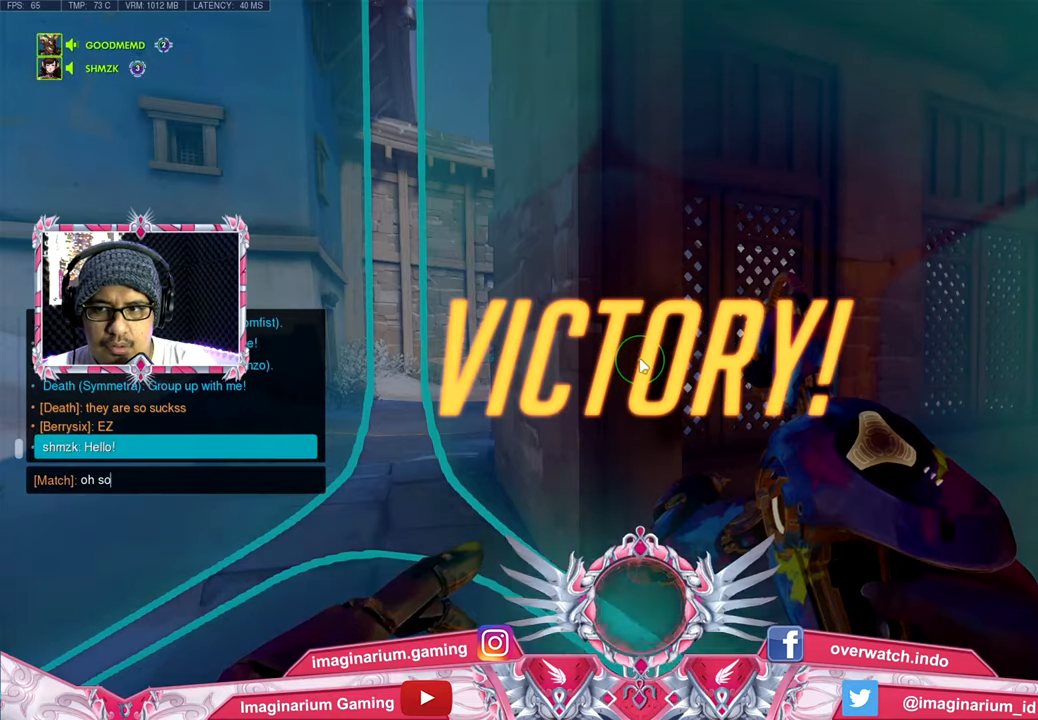
{"keys": [], "mouse": [], "events": [[17, "r", "down"], [100, "r", "up"], [150, "r", "down"], [251, "r", "up"]]}
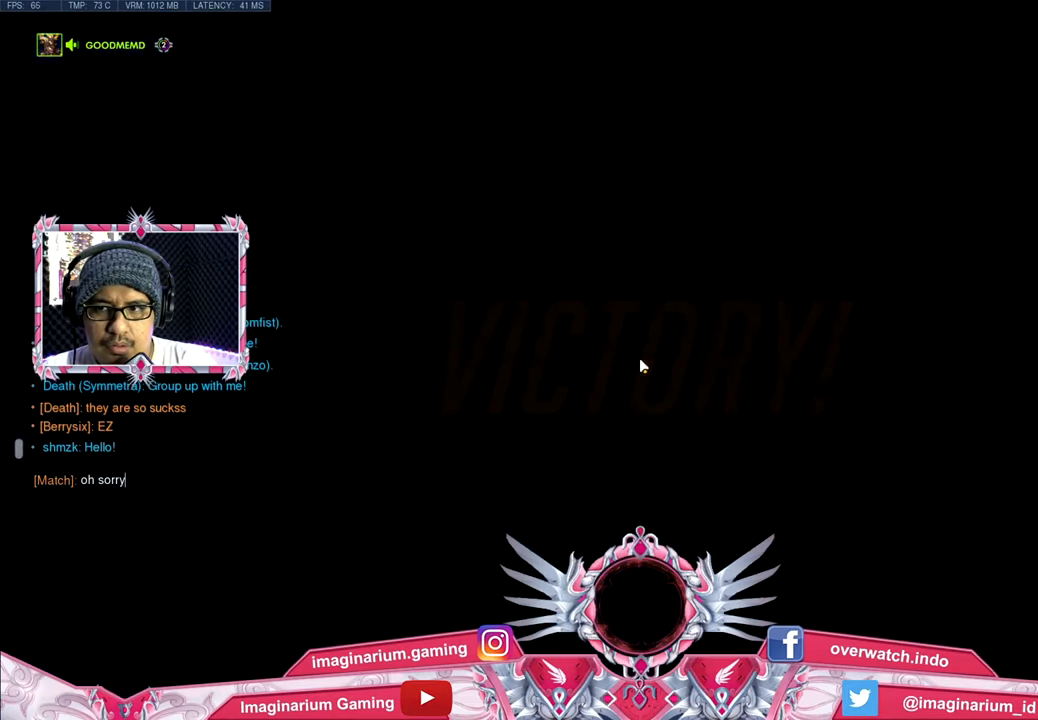
{"keys": [], "mouse": [], "events": []}
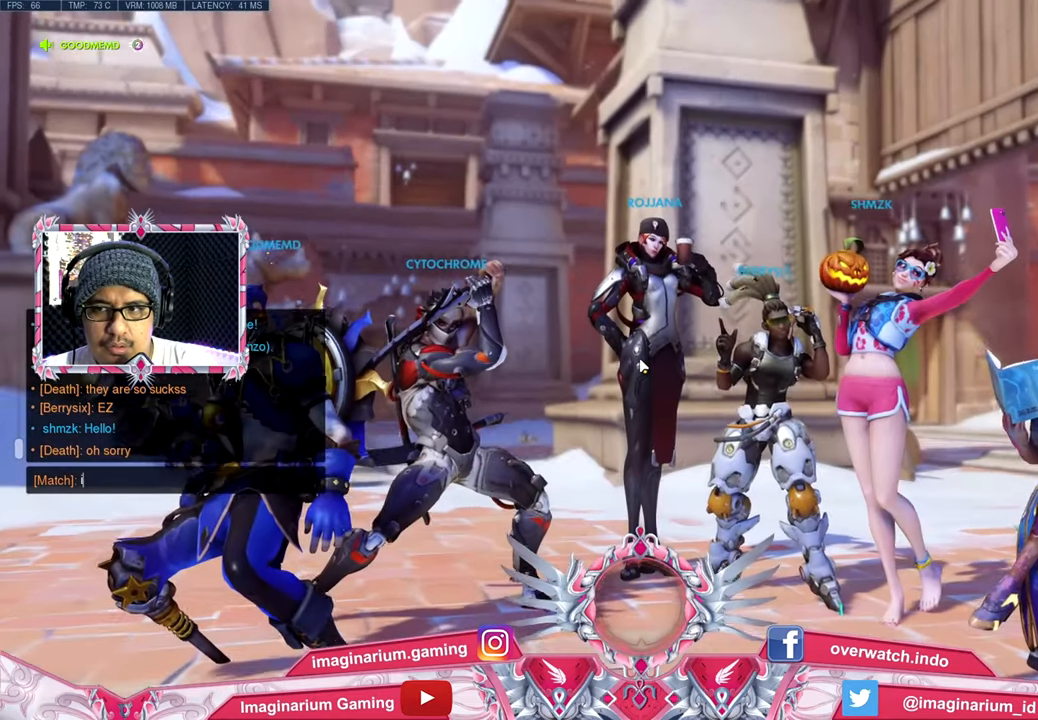
{"keys": [], "mouse": [], "events": [[267, "space", "down"], [317, "space", "up"]]}
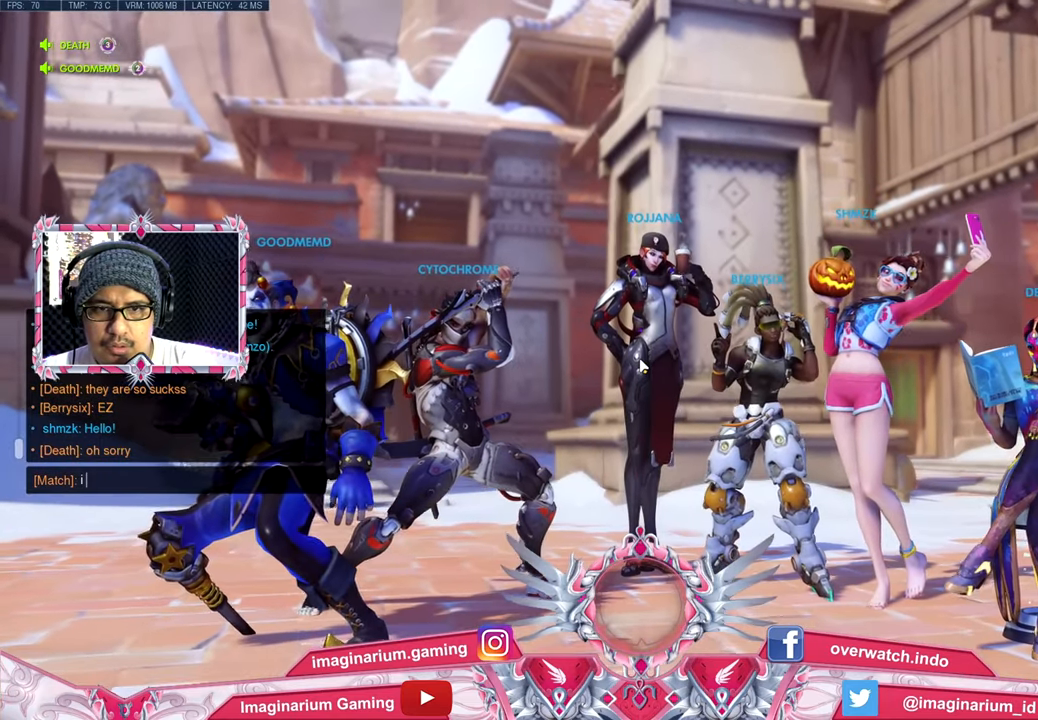
{"keys": ["a"], "mouse": [], "events": [[16, "w", "down"], [100, "a", "down"], [200, "a", "up"], [200, "w", "up"], [484, "a", "down"]]}
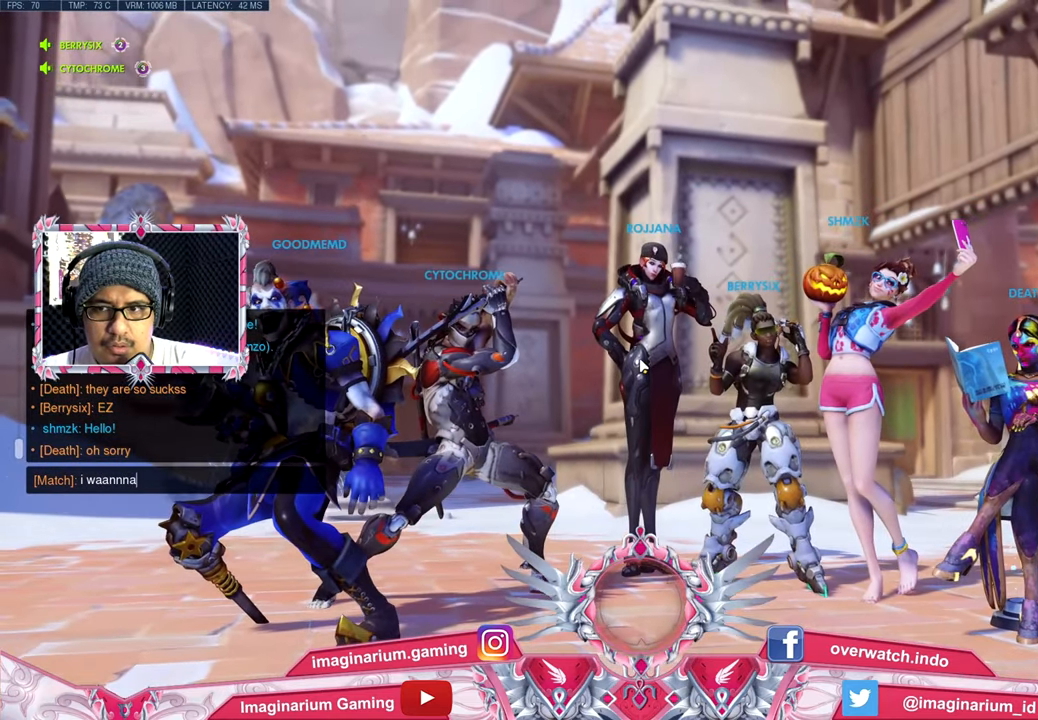
{"keys": [], "mouse": [], "events": [[67, "a", "up"], [451, "space", "down"], [501, "space", "up"]]}
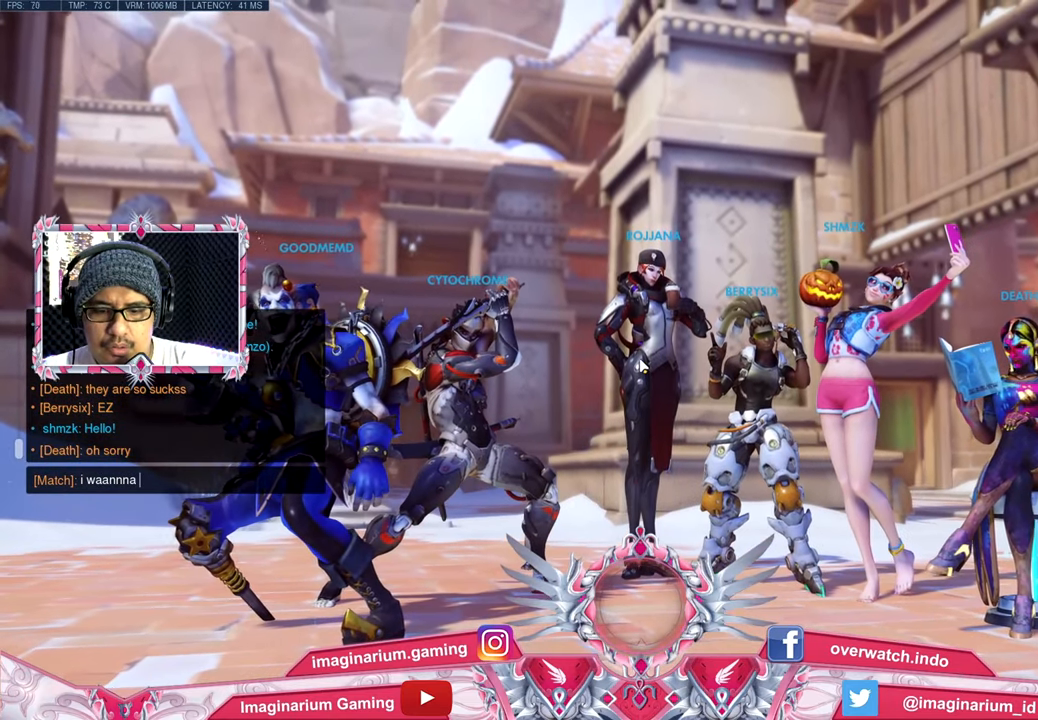
{"keys": ["t"], "mouse": [], "events": [[133, "c", "down"], [267, "c", "up"], [367, "a", "down"], [467, "a", "up"], [467, "t", "down"]]}
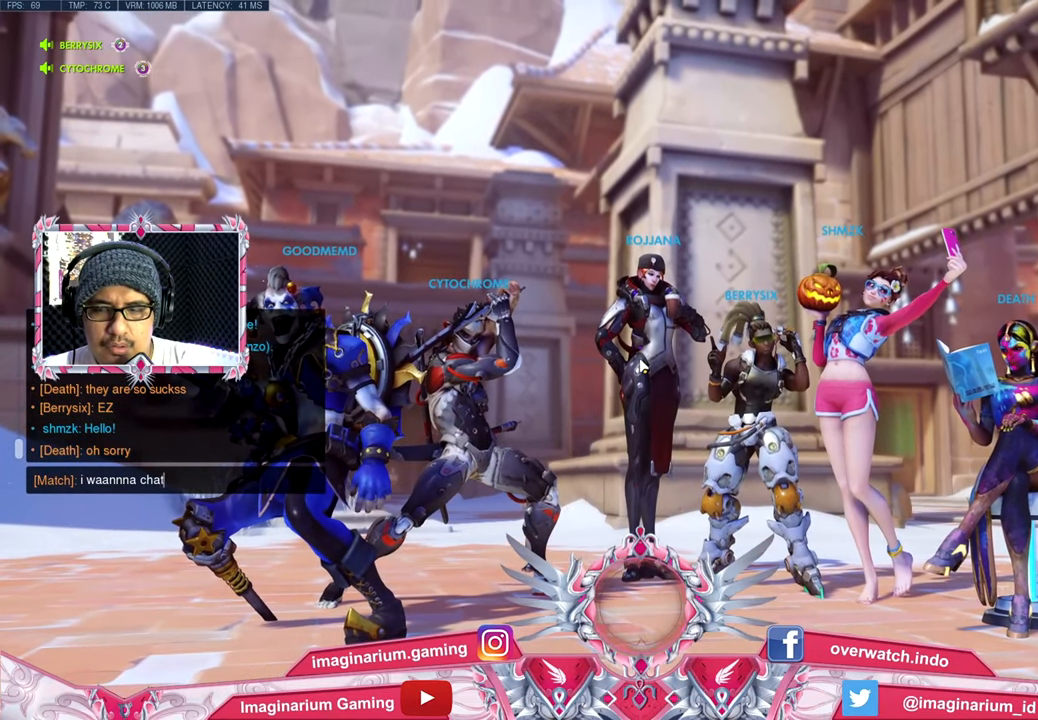
{"keys": [], "mouse": [], "events": [[50, "space", "down"], [50, "t", "up"], [100, "space", "up"], [201, "g", "down"], [284, "g", "up"], [384, "r", "down"], [484, "r", "up"]]}
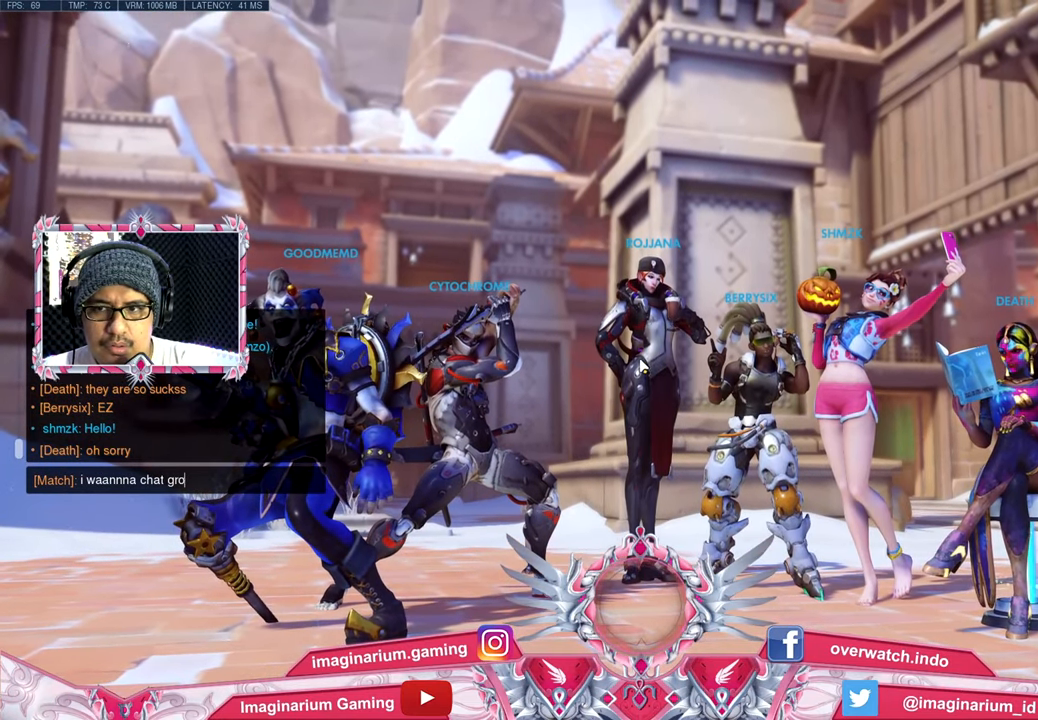
{"keys": [], "mouse": [], "events": []}
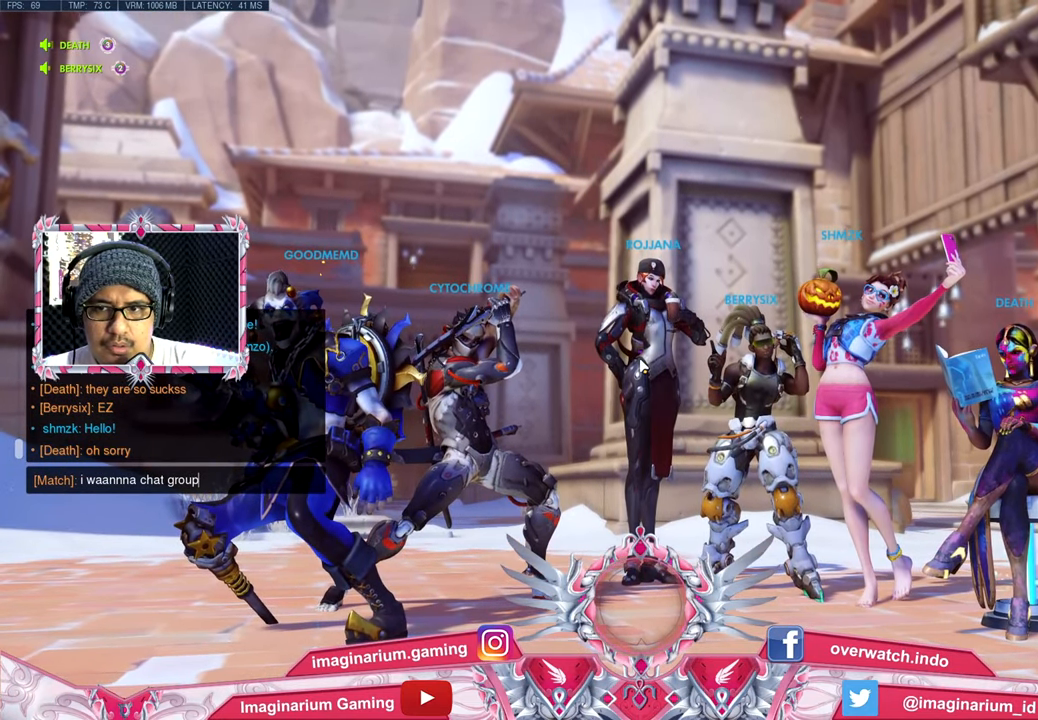
{"keys": [], "mouse": [], "events": [[267, "s", "down"], [417, "s", "up"]]}
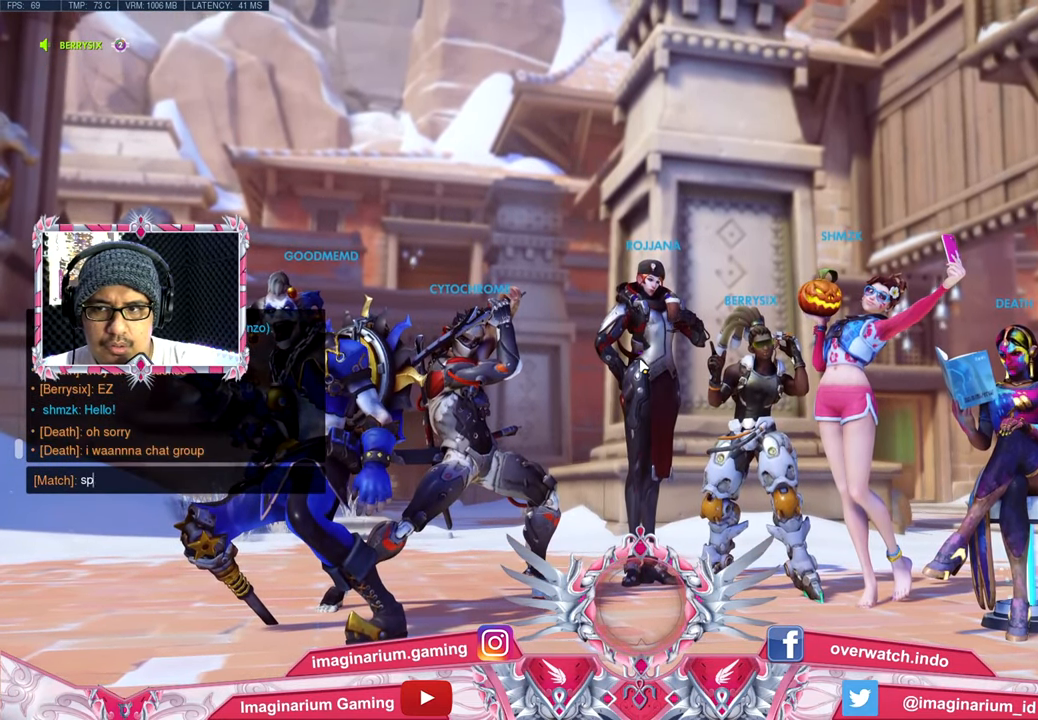
{"keys": [], "mouse": [], "events": [[16, "r", "down"], [100, "r", "up"], [200, "r", "down"], [250, "r", "up"]]}
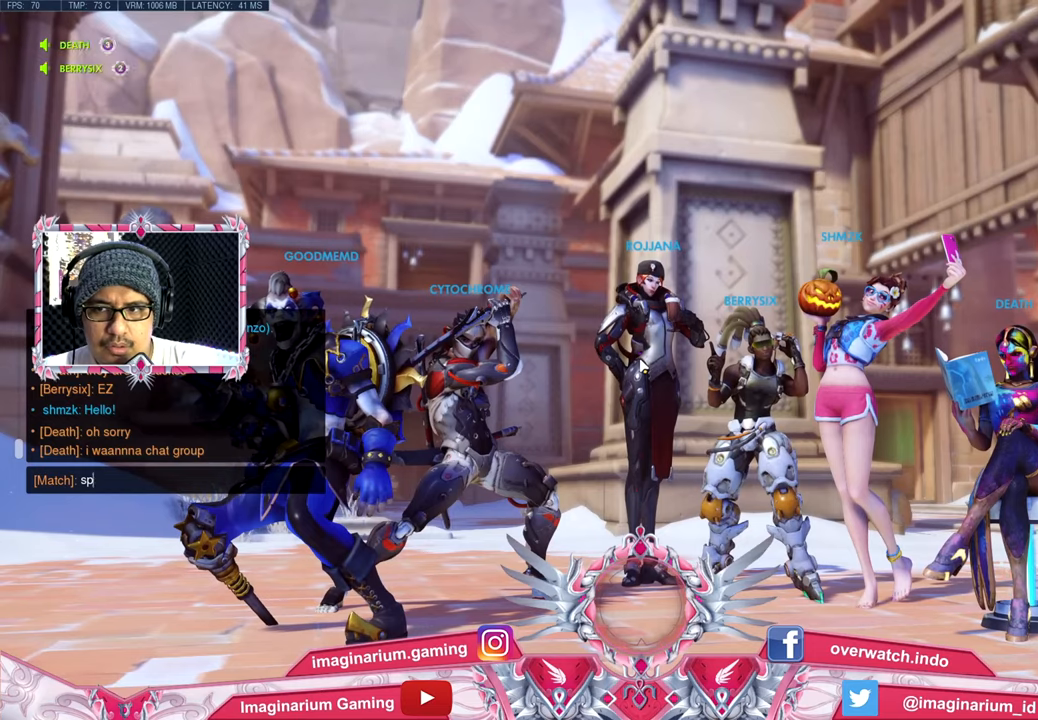
{"keys": [], "mouse": [], "events": []}
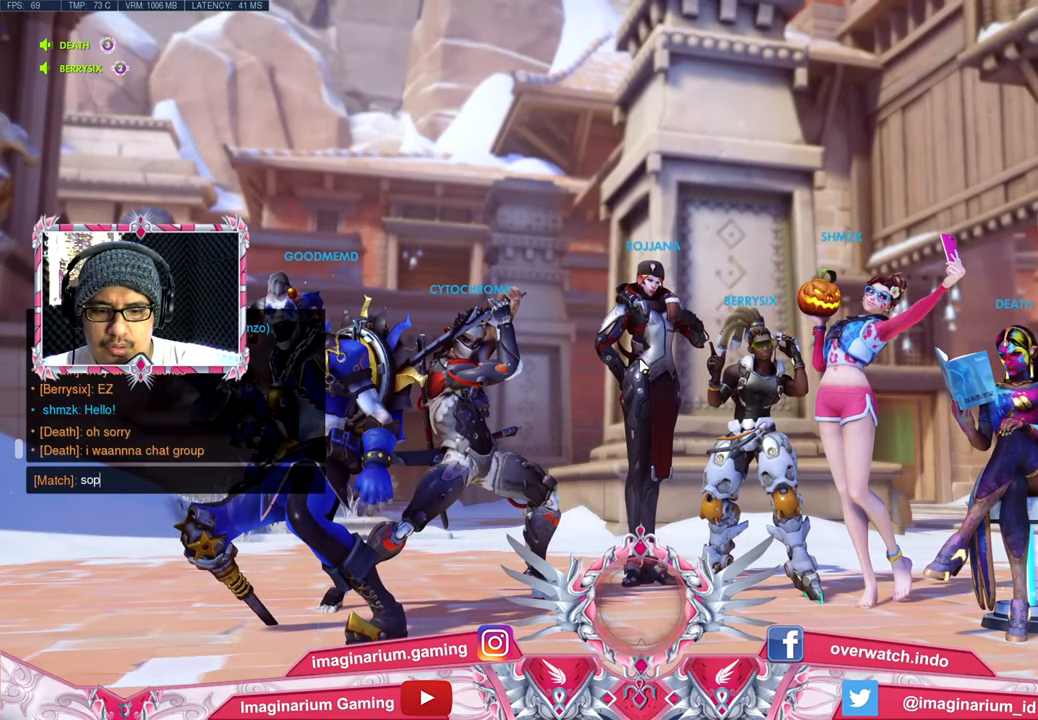
{"keys": [], "mouse": [], "events": []}
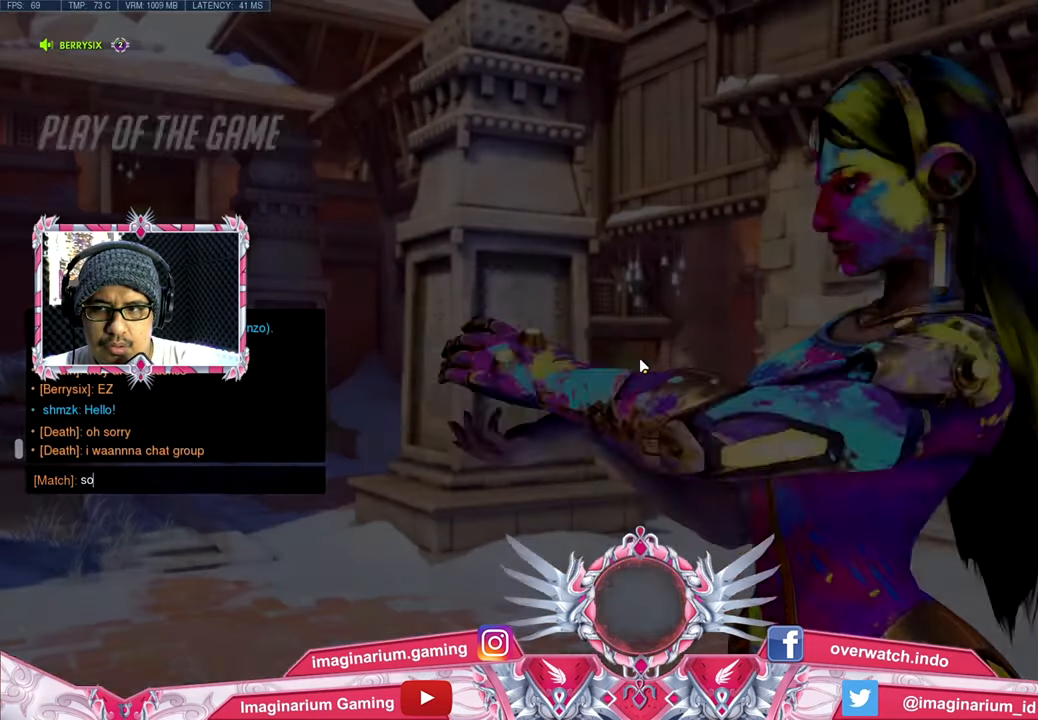
{"keys": ["s"], "mouse": [], "events": [[317, "space", "down"], [417, "space", "up"], [500, "s", "down"]]}
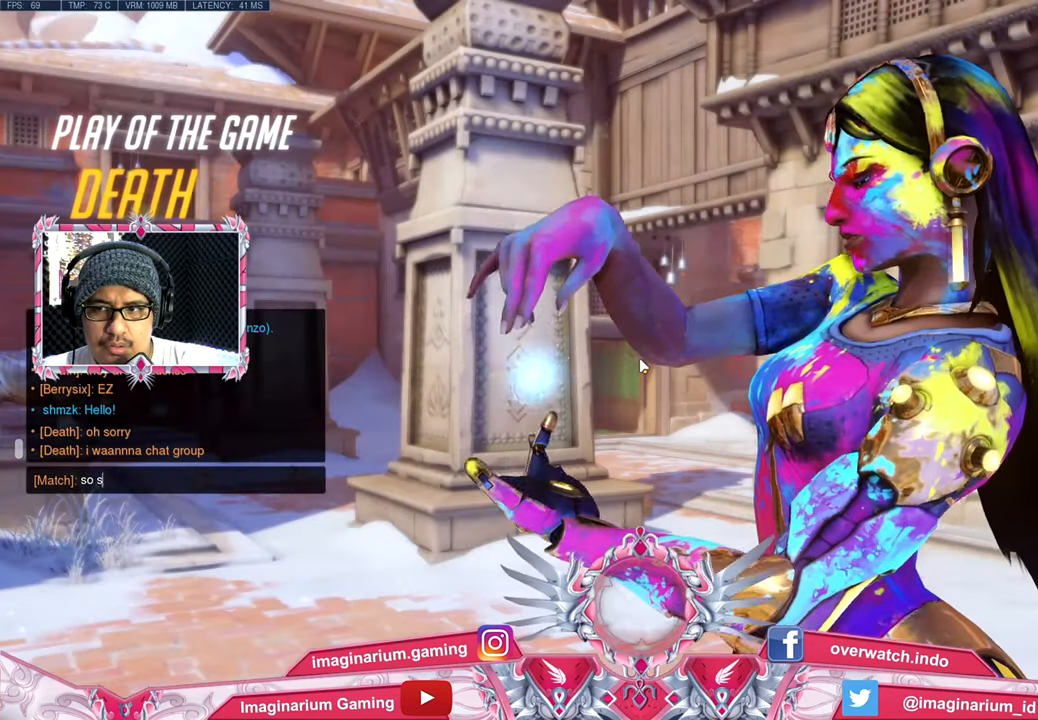
{"keys": [], "mouse": [], "events": [[100, "s", "up"], [200, "r", "down"], [284, "r", "up"], [334, "r", "down"], [434, "r", "up"]]}
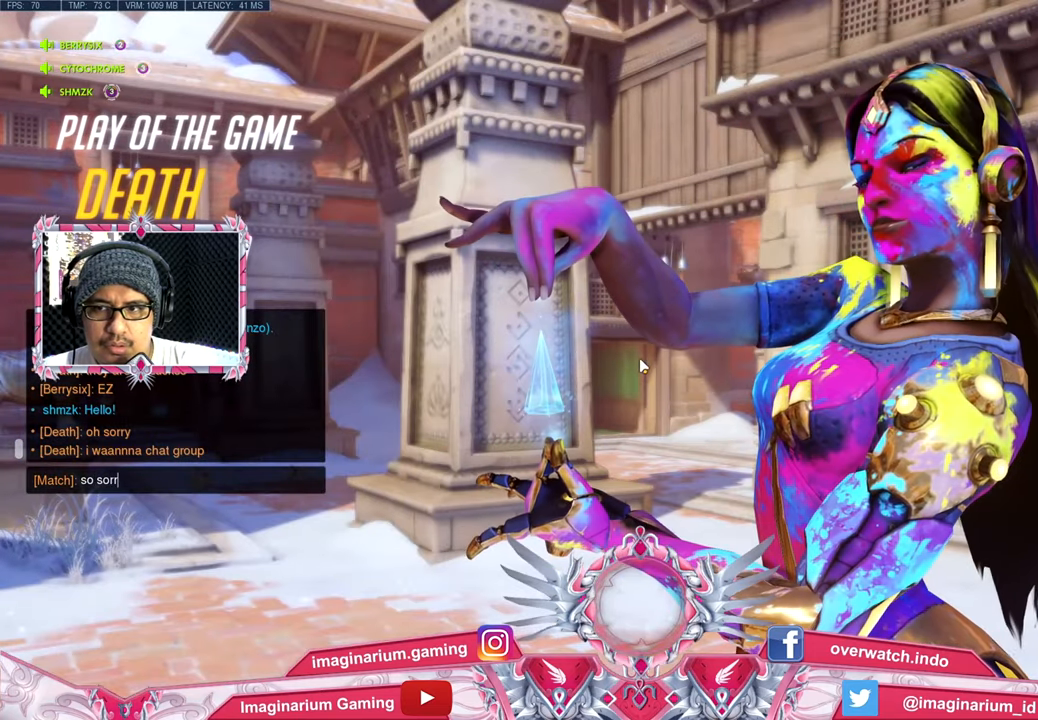
{"keys": [], "mouse": [], "events": []}